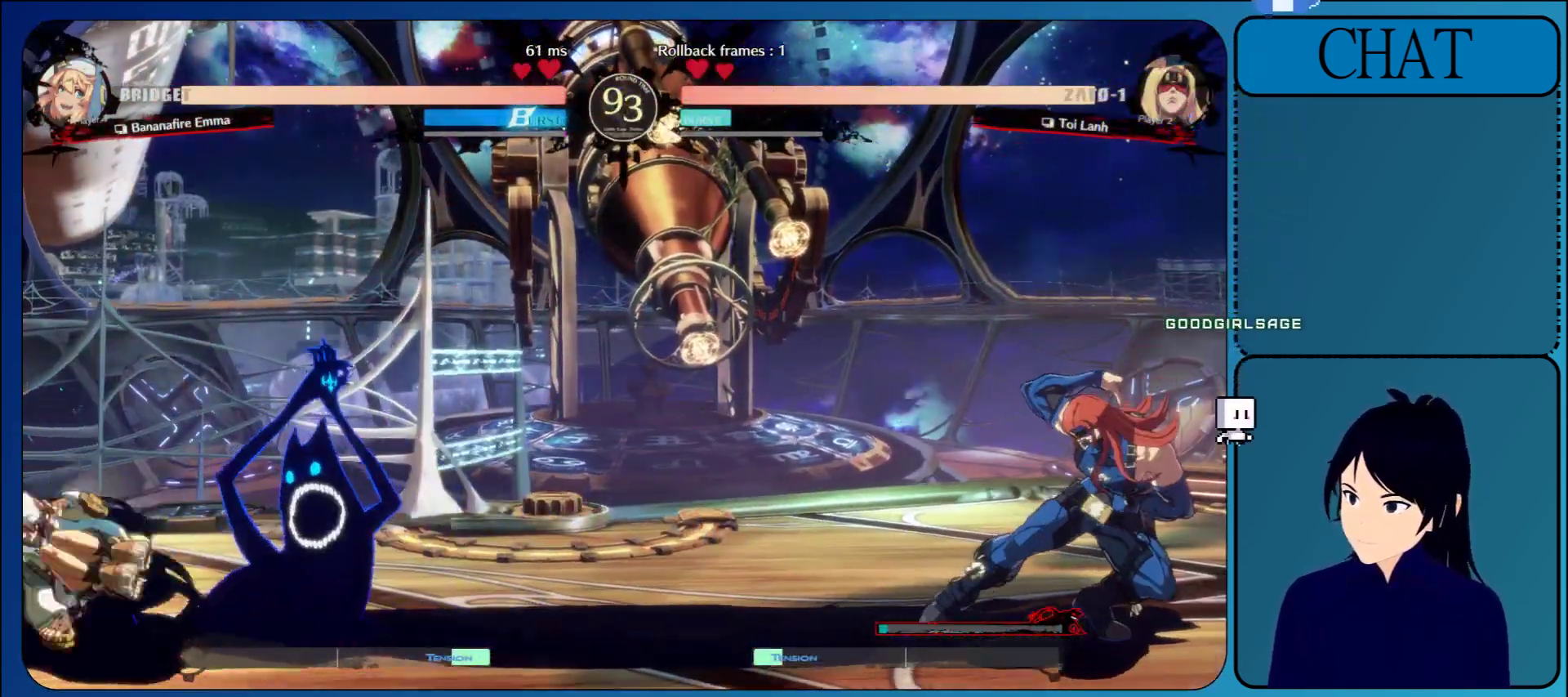
Gameplay with a controller (arcade stick); each line is a JSON object with the inputs held at the frame after it. "events" lists button and stick changes between this image and that frame as [ms after this image, input, new state], when the widget could be followed in between. Not read: L3 R3 START.
{"buttons": [], "left_stick": "left", "events": [[33, "L1", "down"], [200, "L1", "up"], [283, "L1", "down"], [467, "L1", "up"]]}
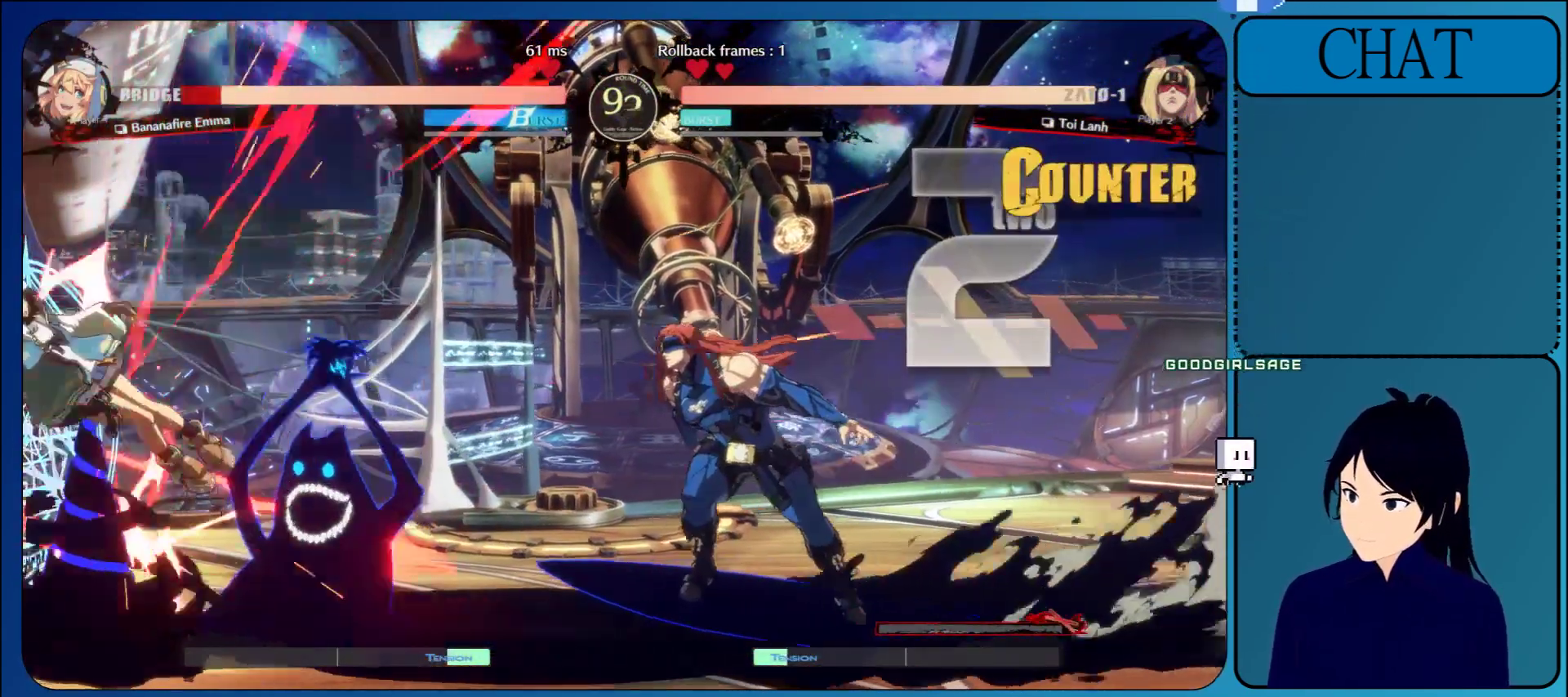
{"buttons": ["CIRCLE"], "left_stick": "down", "events": [[183, "left_stick", "down-left"], [300, "CIRCLE", "down"], [350, "left_stick", "down"], [433, "CIRCLE", "up"], [500, "CIRCLE", "down"]]}
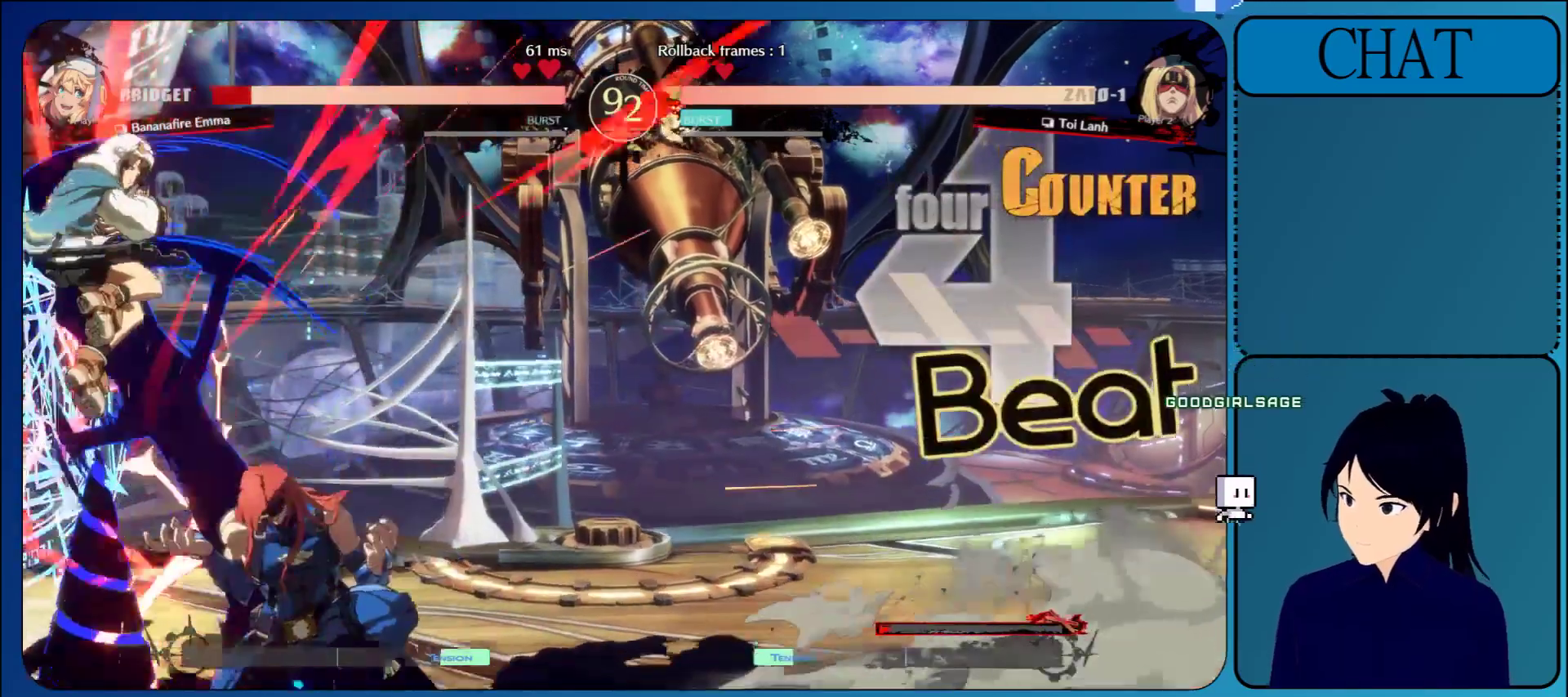
{"buttons": [], "left_stick": "left", "events": [[117, "CIRCLE", "up"], [183, "CIRCLE", "down"], [250, "left_stick", "left"], [317, "CIRCLE", "up"]]}
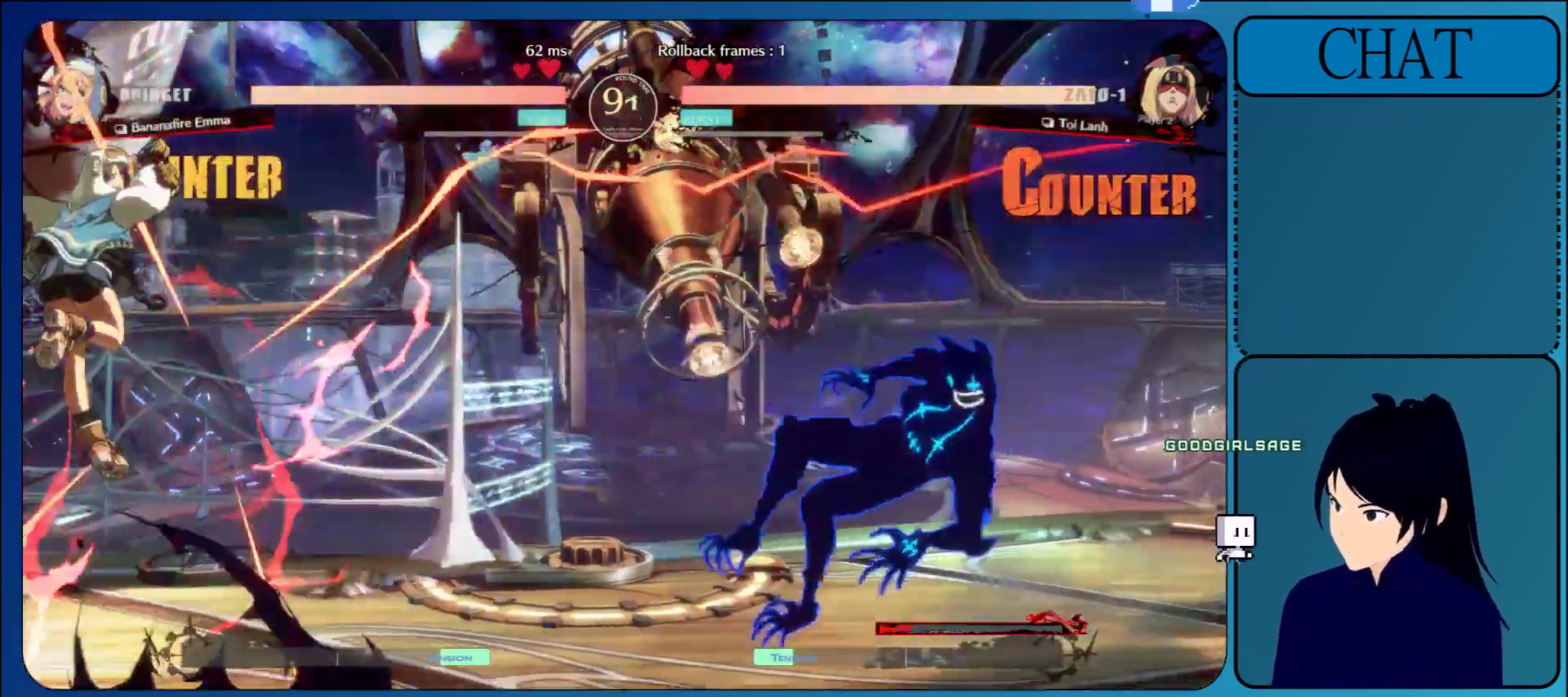
{"buttons": [], "left_stick": "left", "events": [[250, "L1", "down"], [383, "L1", "up"]]}
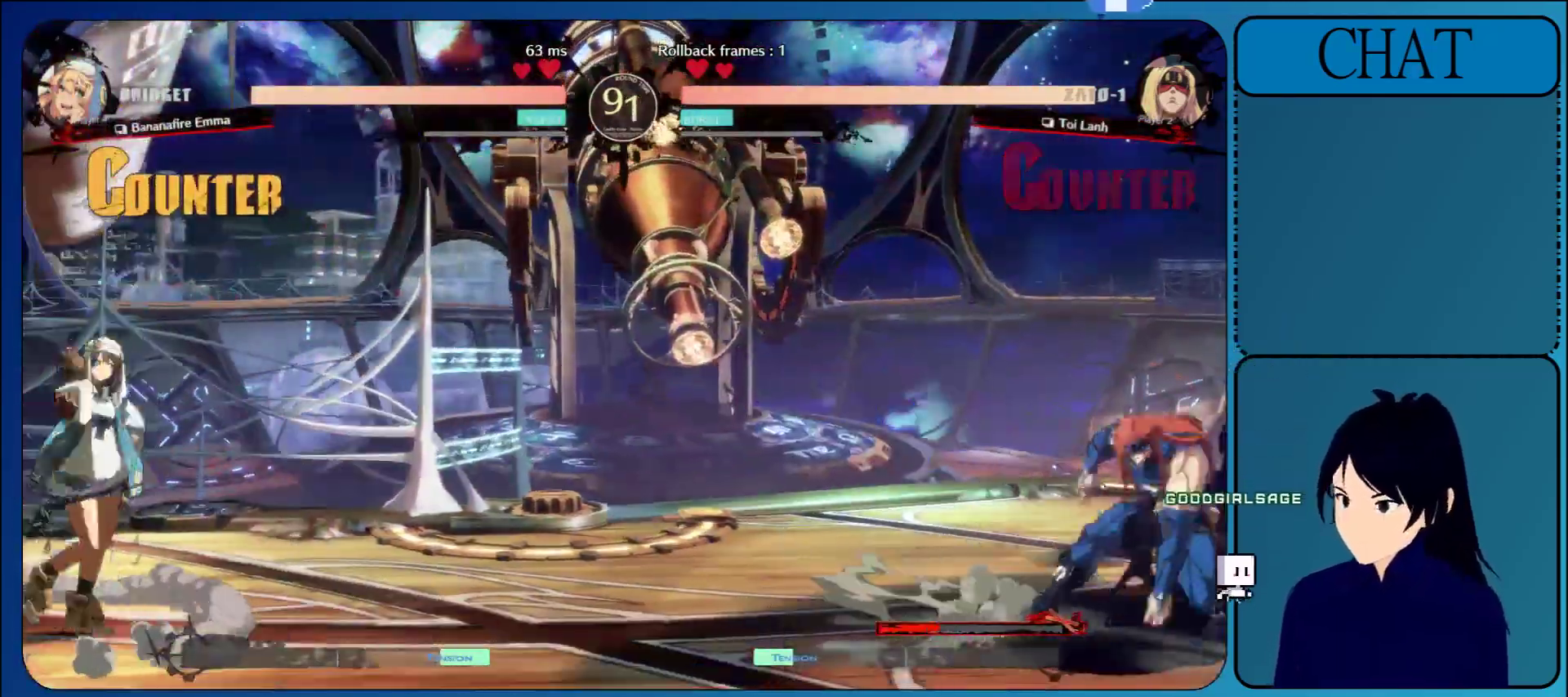
{"buttons": [], "left_stick": "right", "events": [[133, "L1", "down"], [333, "left_stick", "up"], [350, "L1", "up"], [417, "left_stick", "right"]]}
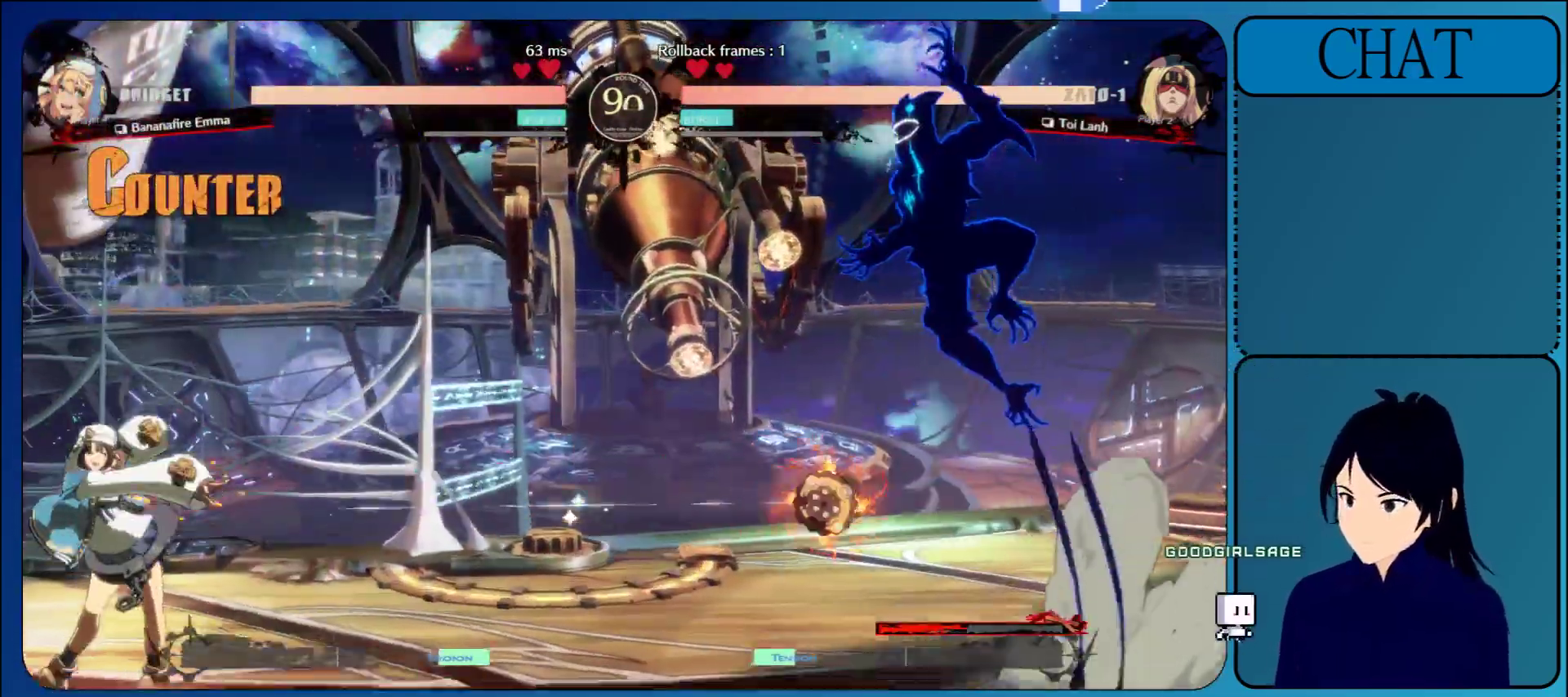
{"buttons": [], "left_stick": "center", "events": [[317, "left_stick", "center"], [400, "R1", "down"], [500, "R1", "up"]]}
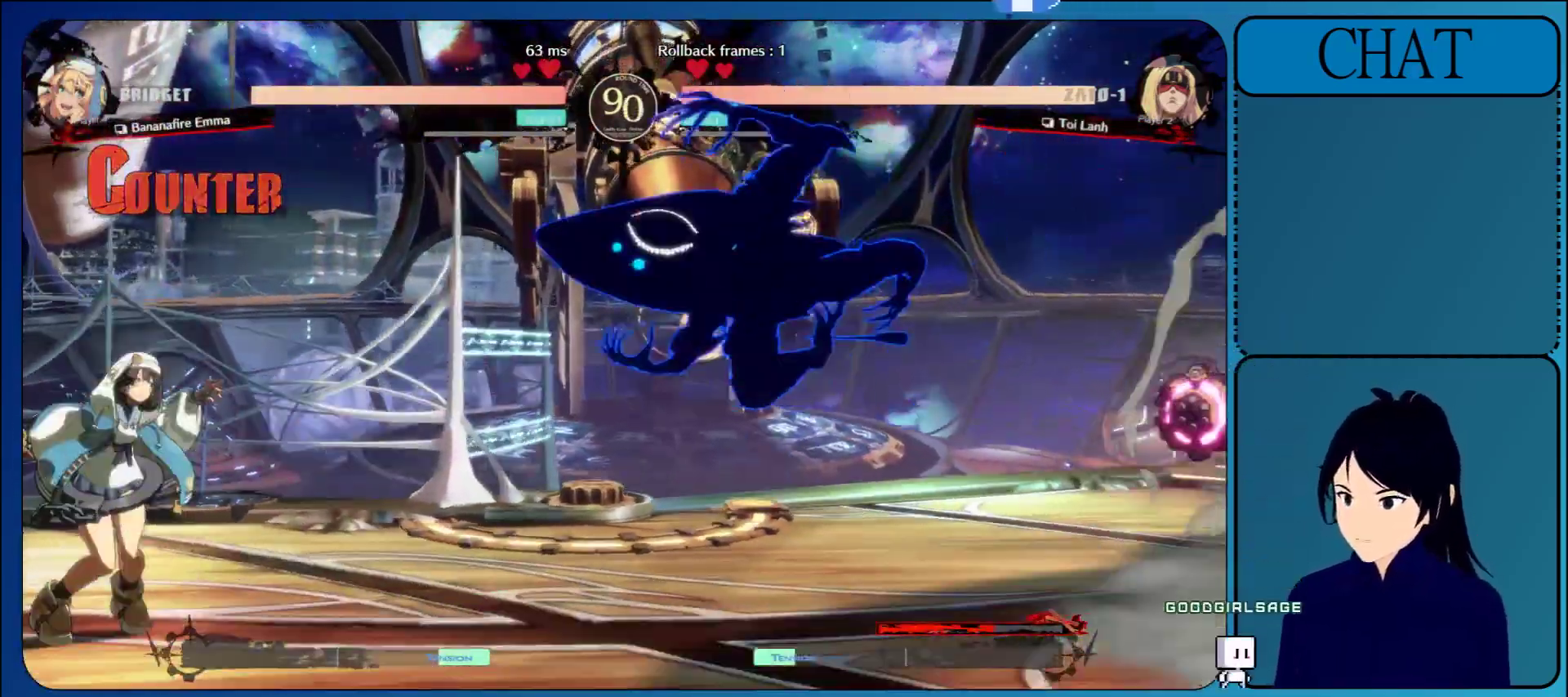
{"buttons": [], "left_stick": "right", "events": [[83, "R1", "down"], [233, "R1", "up"], [350, "left_stick", "right"]]}
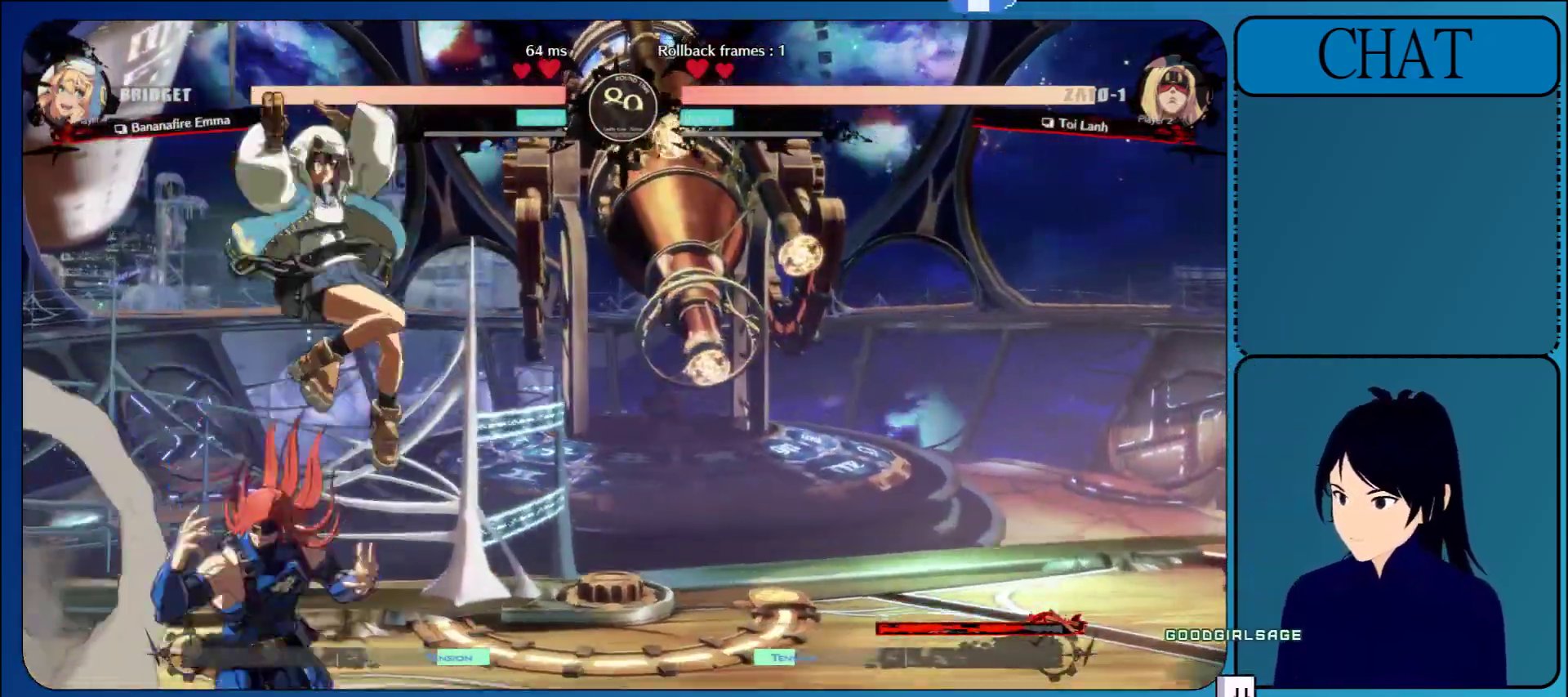
{"buttons": ["R1"], "left_stick": "down", "events": [[217, "R1", "down"], [317, "R1", "up"], [433, "R1", "down"], [483, "left_stick", "down"]]}
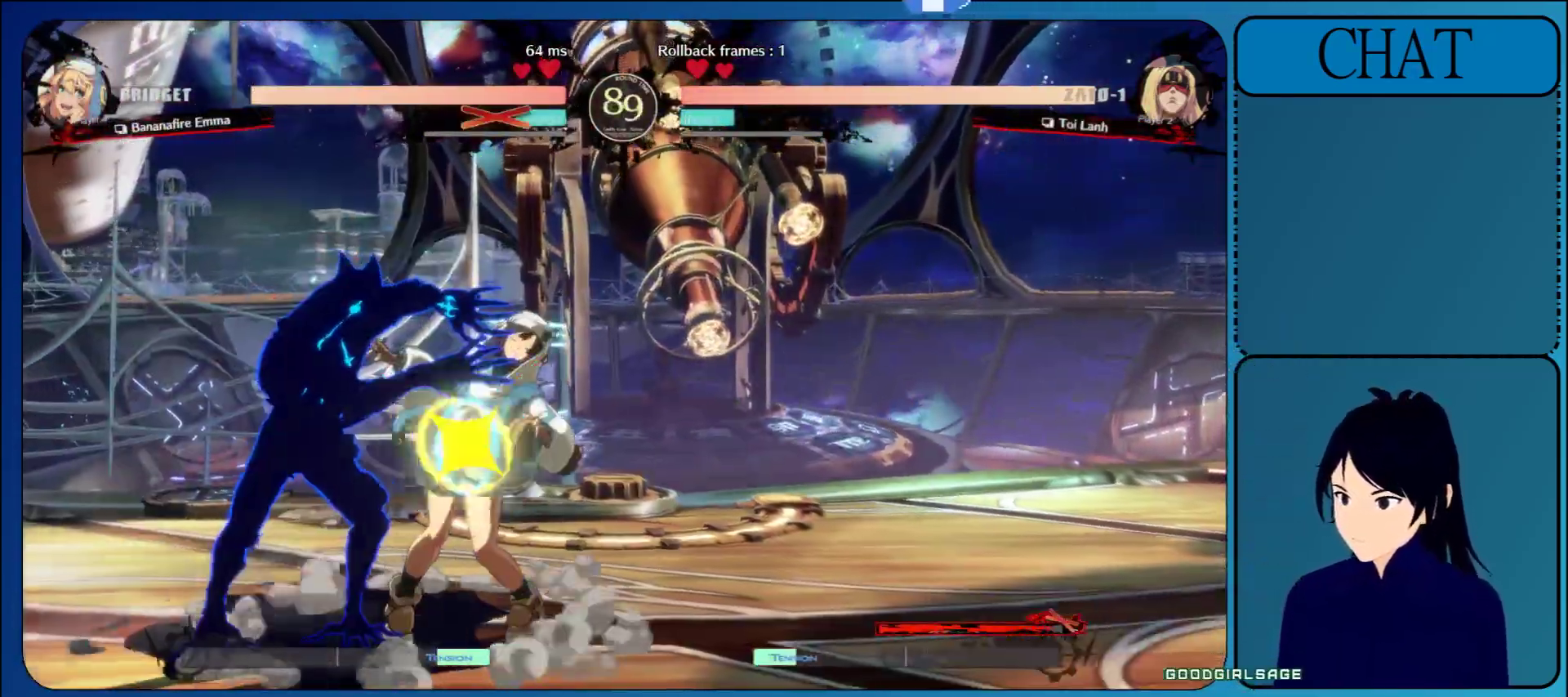
{"buttons": ["L1"], "left_stick": "center", "events": [[50, "R1", "up"], [117, "left_stick", "down-left"], [183, "L1", "down"], [283, "L1", "up"], [317, "left_stick", "center"], [383, "L1", "down"]]}
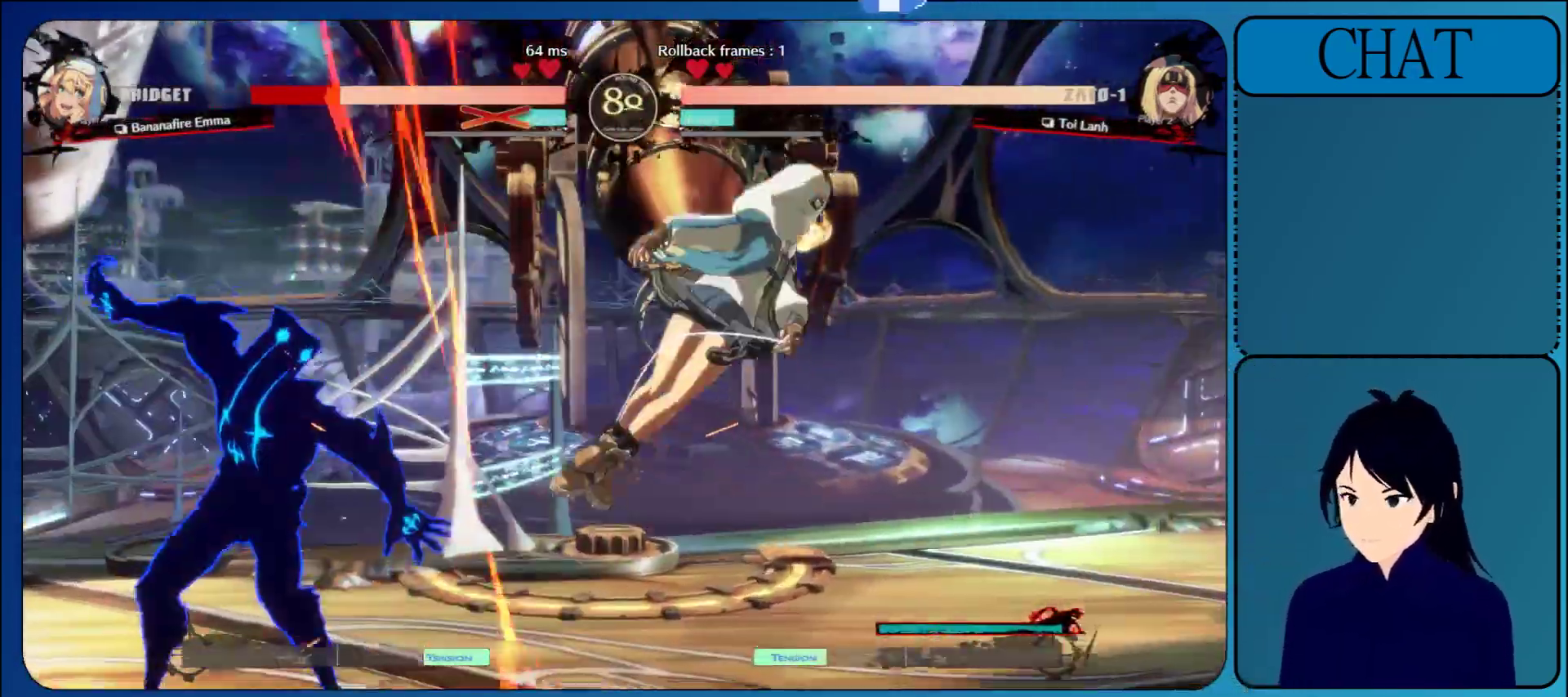
{"buttons": ["L1"], "left_stick": "right", "events": [[33, "L1", "up"], [300, "left_stick", "right"], [483, "L1", "down"]]}
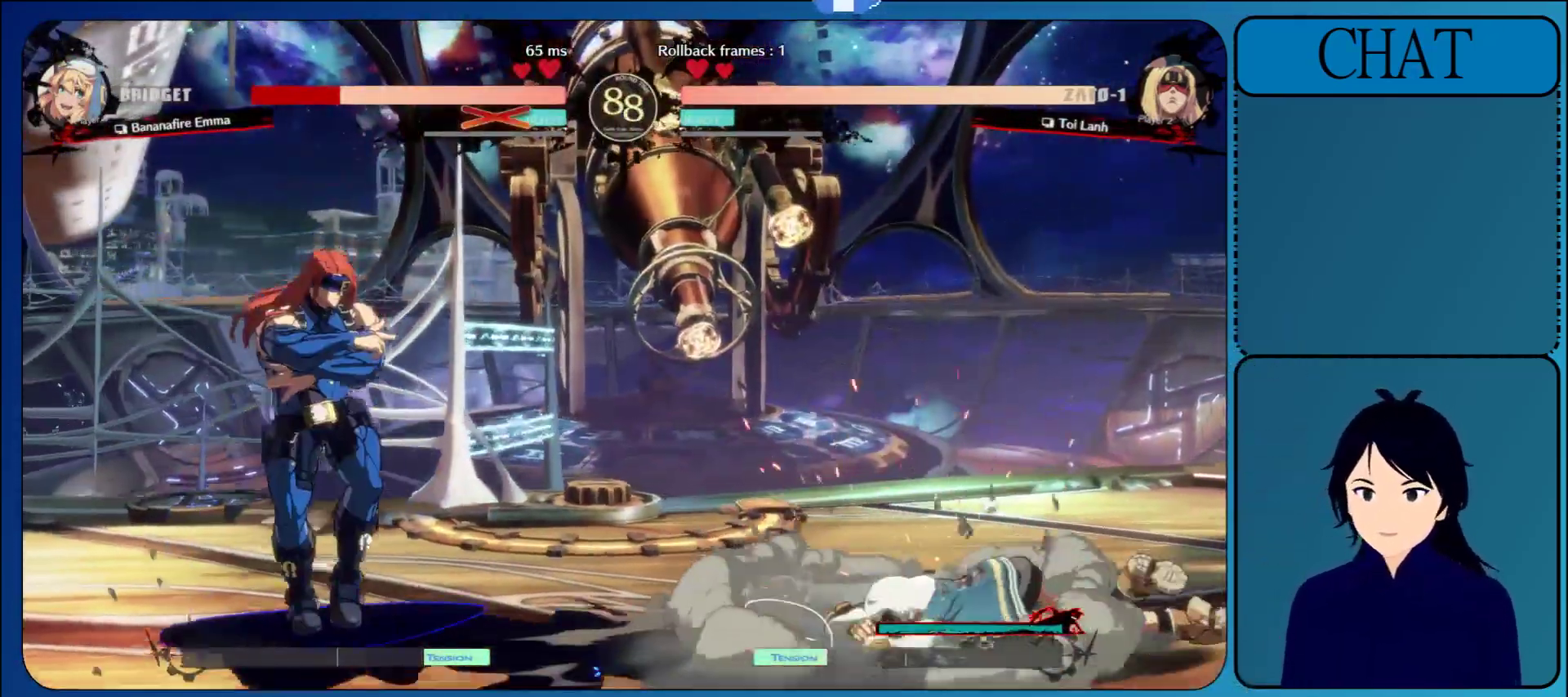
{"buttons": [], "left_stick": "down", "events": [[183, "L1", "up"], [283, "left_stick", "left"], [483, "left_stick", "down"]]}
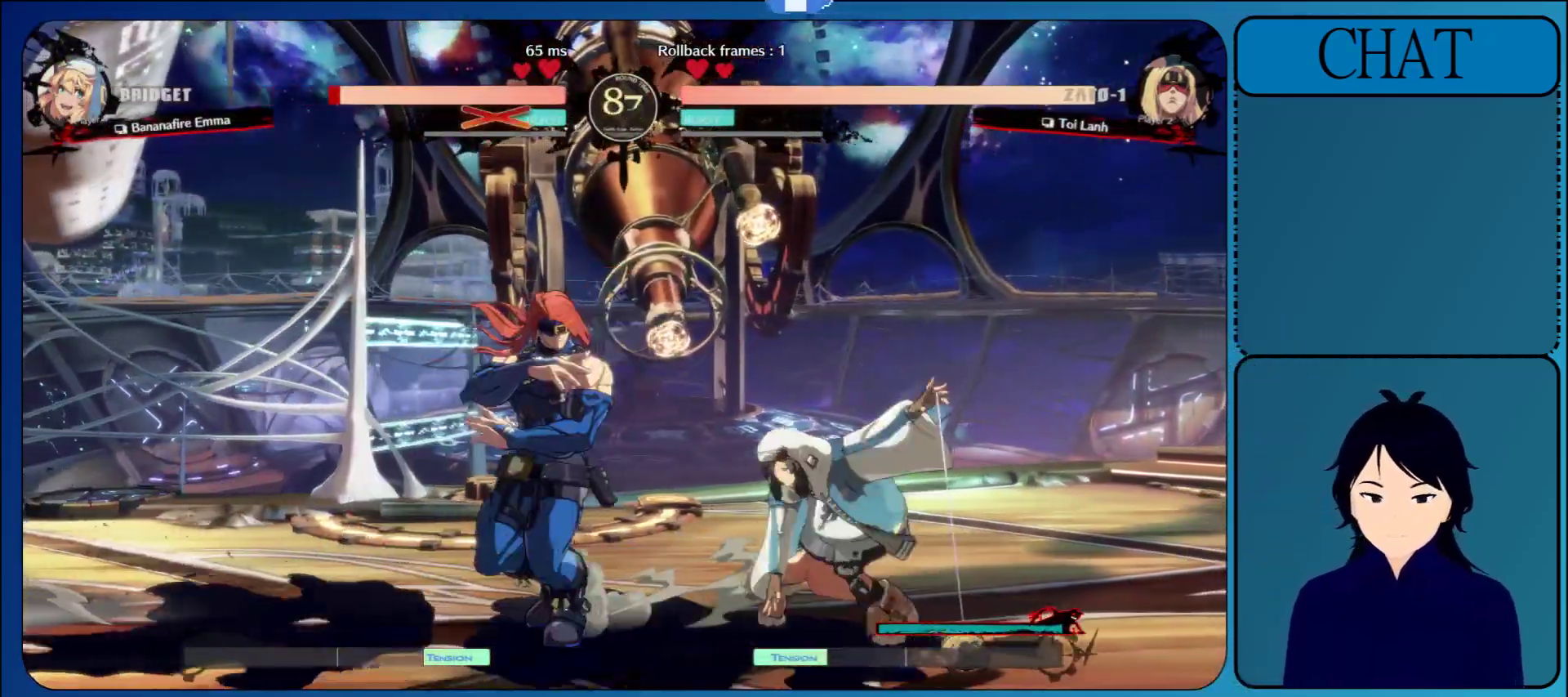
{"buttons": [], "left_stick": "down", "events": [[33, "left_stick", "right"], [100, "TRIANGLE", "down"], [217, "TRIANGLE", "up"], [317, "TRIANGLE", "down"], [317, "left_stick", "down"], [400, "TRIANGLE", "up"]]}
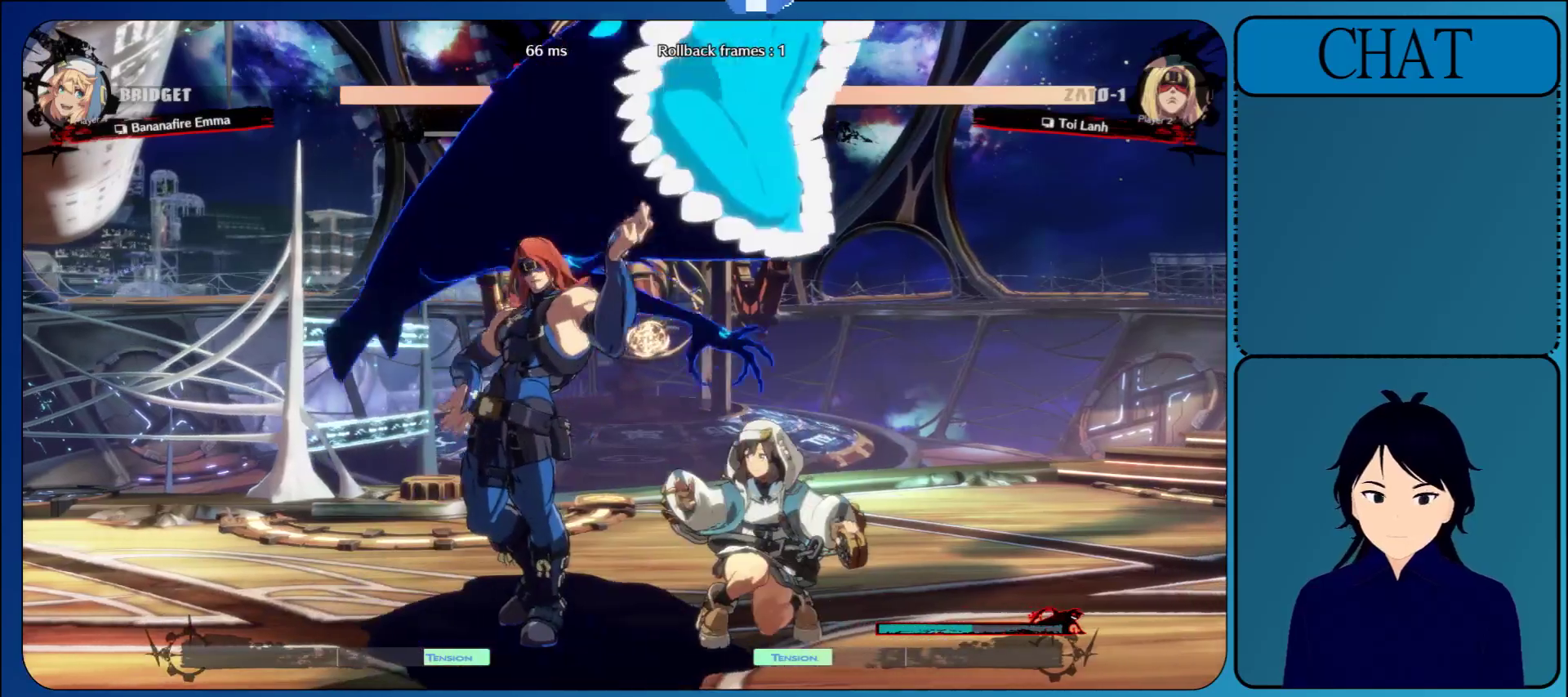
{"buttons": [], "left_stick": "down", "events": [[117, "CROSS", "down"], [283, "CROSS", "up"], [350, "CROSS", "down"], [483, "CROSS", "up"]]}
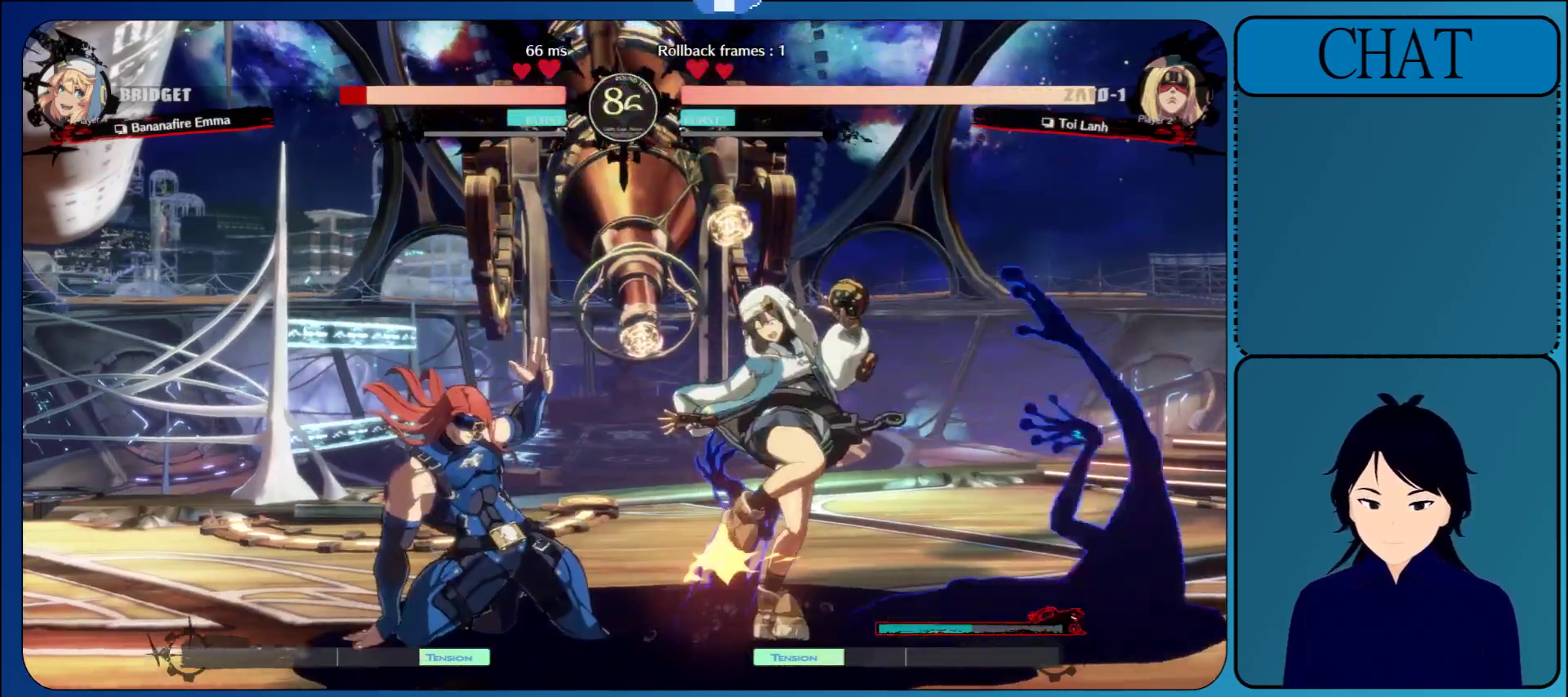
{"buttons": ["CROSS"], "left_stick": "up", "events": [[83, "CROSS", "down"], [267, "CROSS", "up"], [300, "left_stick", "center"], [350, "left_stick", "up"], [483, "CROSS", "down"]]}
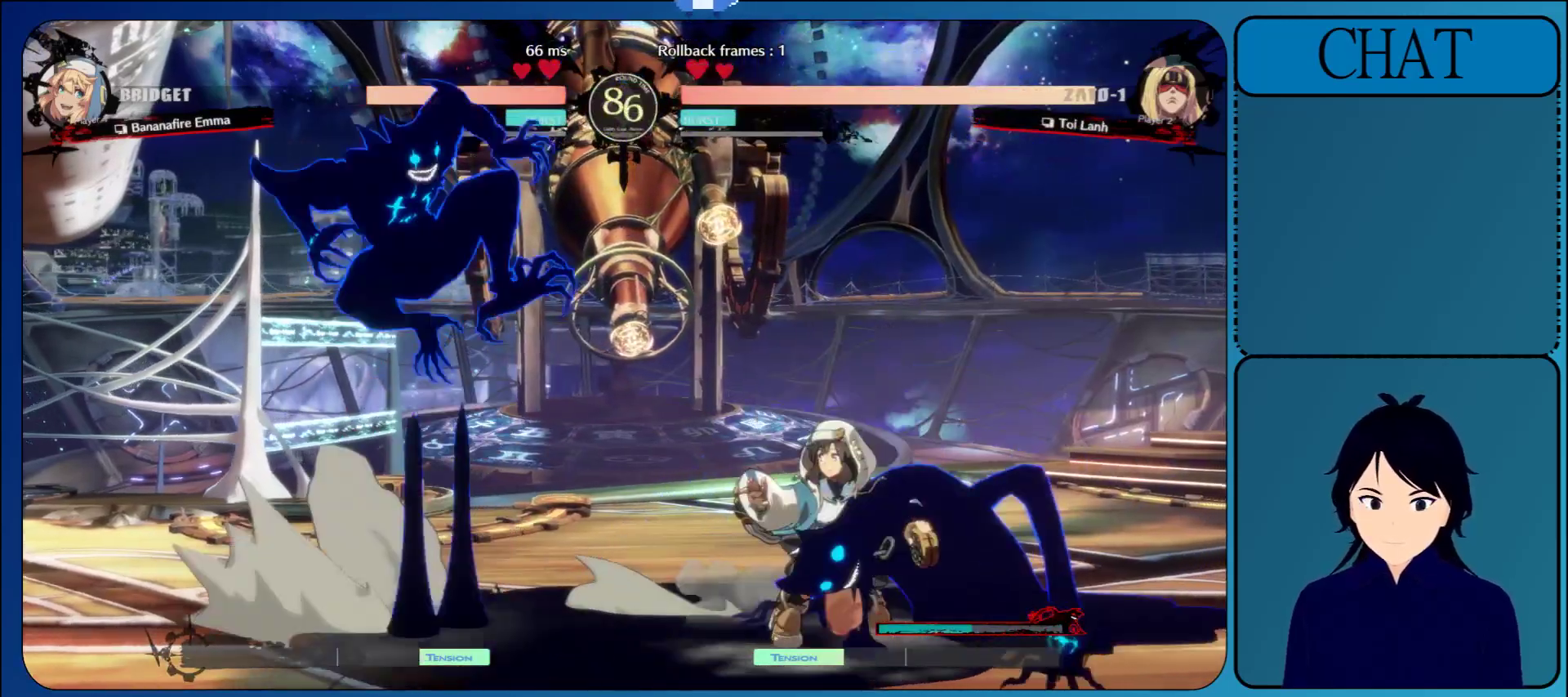
{"buttons": [], "left_stick": "down", "events": [[133, "CROSS", "up"], [150, "left_stick", "center"], [417, "left_stick", "down"]]}
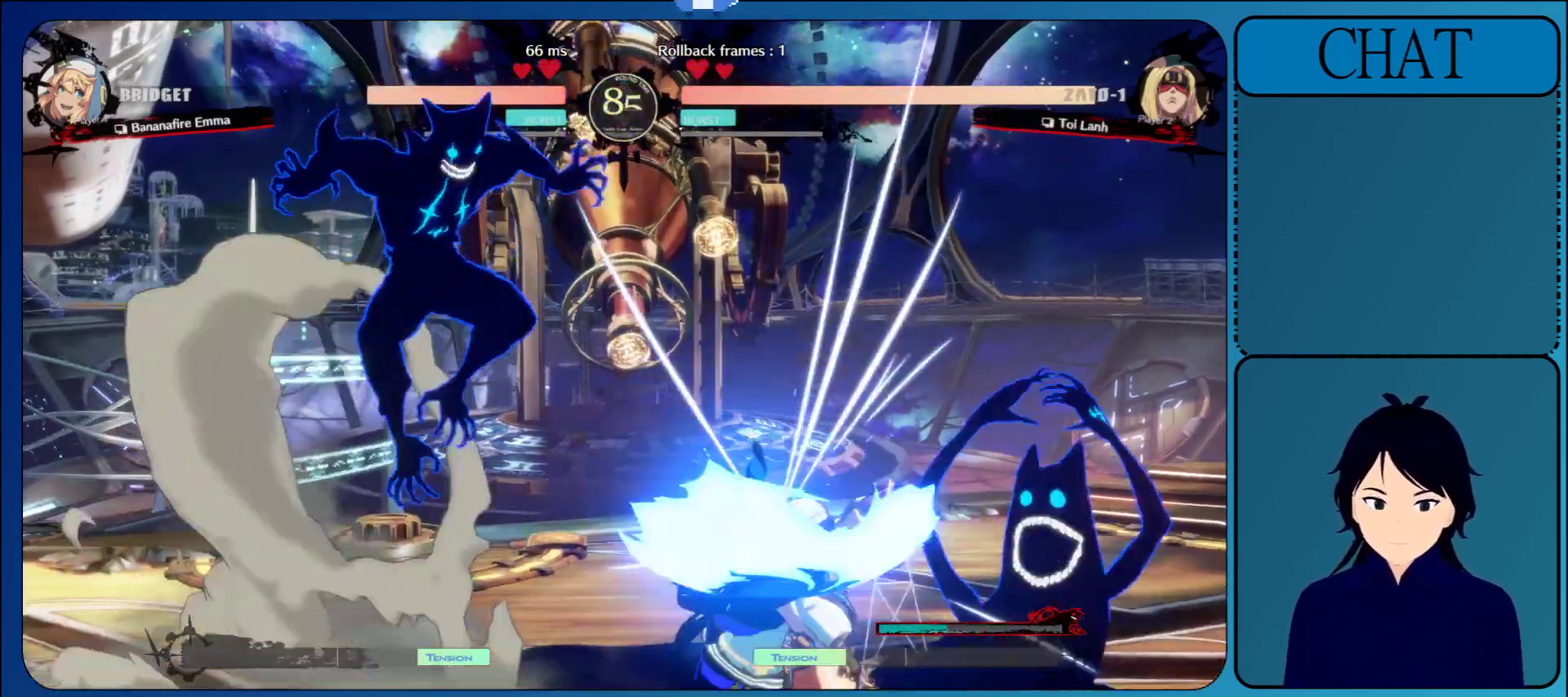
{"buttons": [], "left_stick": "down", "events": [[117, "CIRCLE", "down"], [267, "CIRCLE", "up"], [333, "CIRCLE", "down"], [483, "CIRCLE", "up"]]}
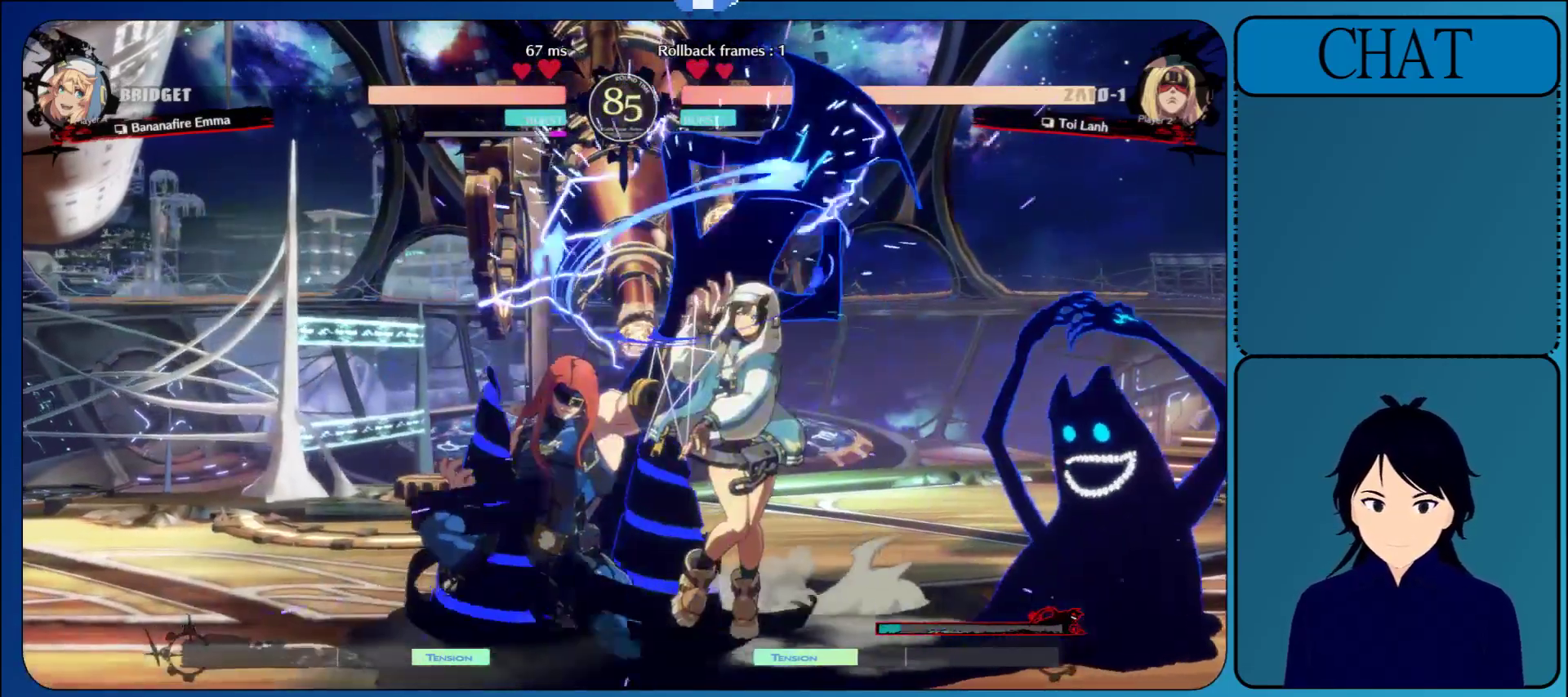
{"buttons": [], "left_stick": "right", "events": [[117, "left_stick", "center"], [183, "left_stick", "right"], [300, "CIRCLE", "down"], [417, "CIRCLE", "up"]]}
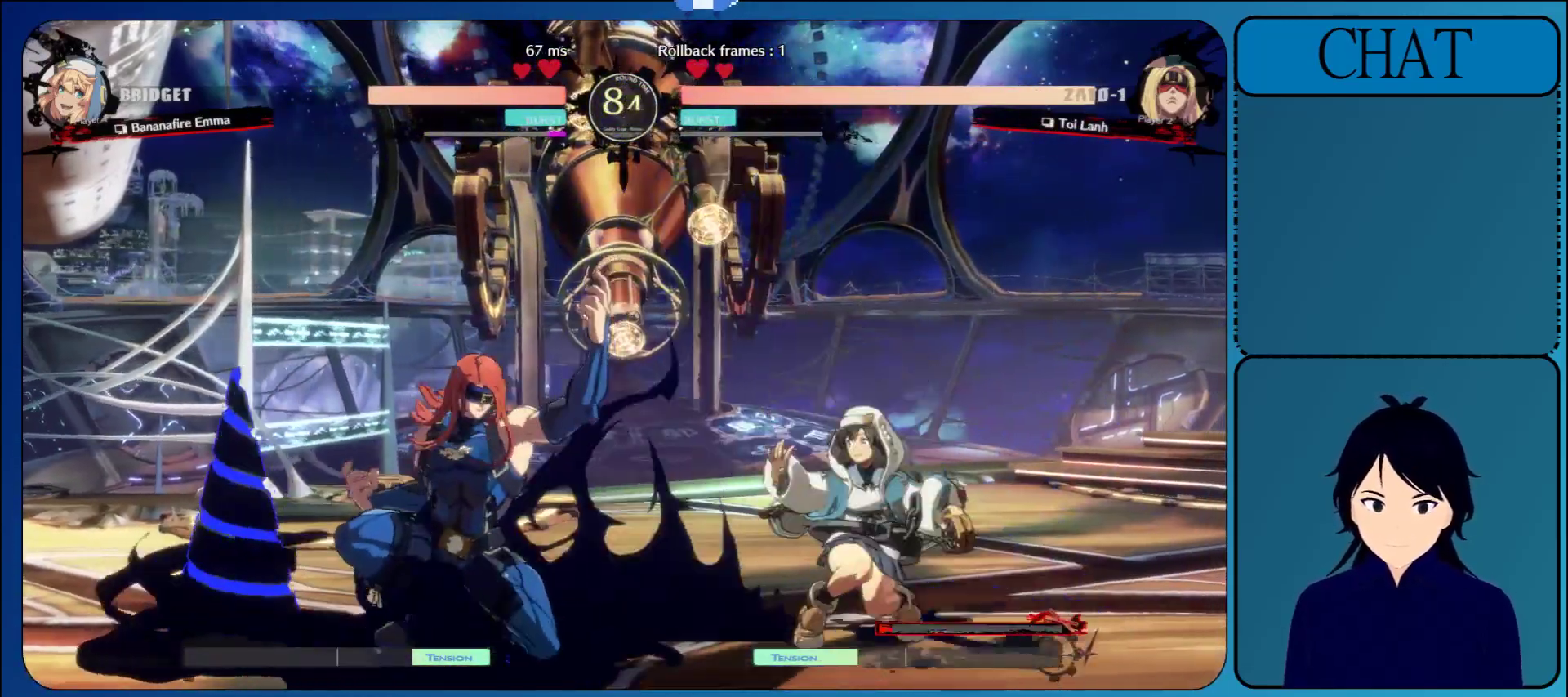
{"buttons": [], "left_stick": "down", "events": [[17, "CIRCLE", "down"], [117, "CIRCLE", "up"], [183, "CIRCLE", "down"], [333, "CIRCLE", "up"], [450, "left_stick", "down"]]}
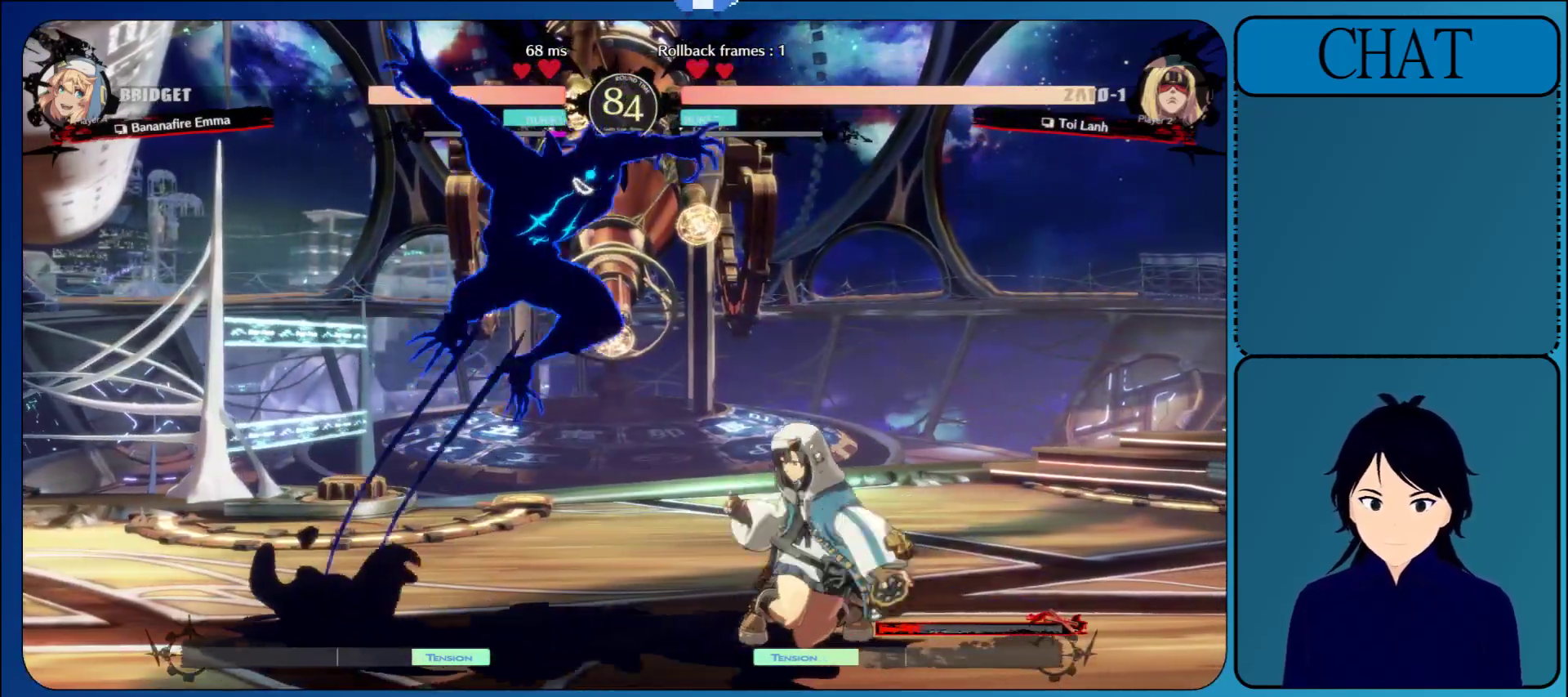
{"buttons": ["R1"], "left_stick": "down-left", "events": [[167, "left_stick", "down-left"], [417, "R1", "down"]]}
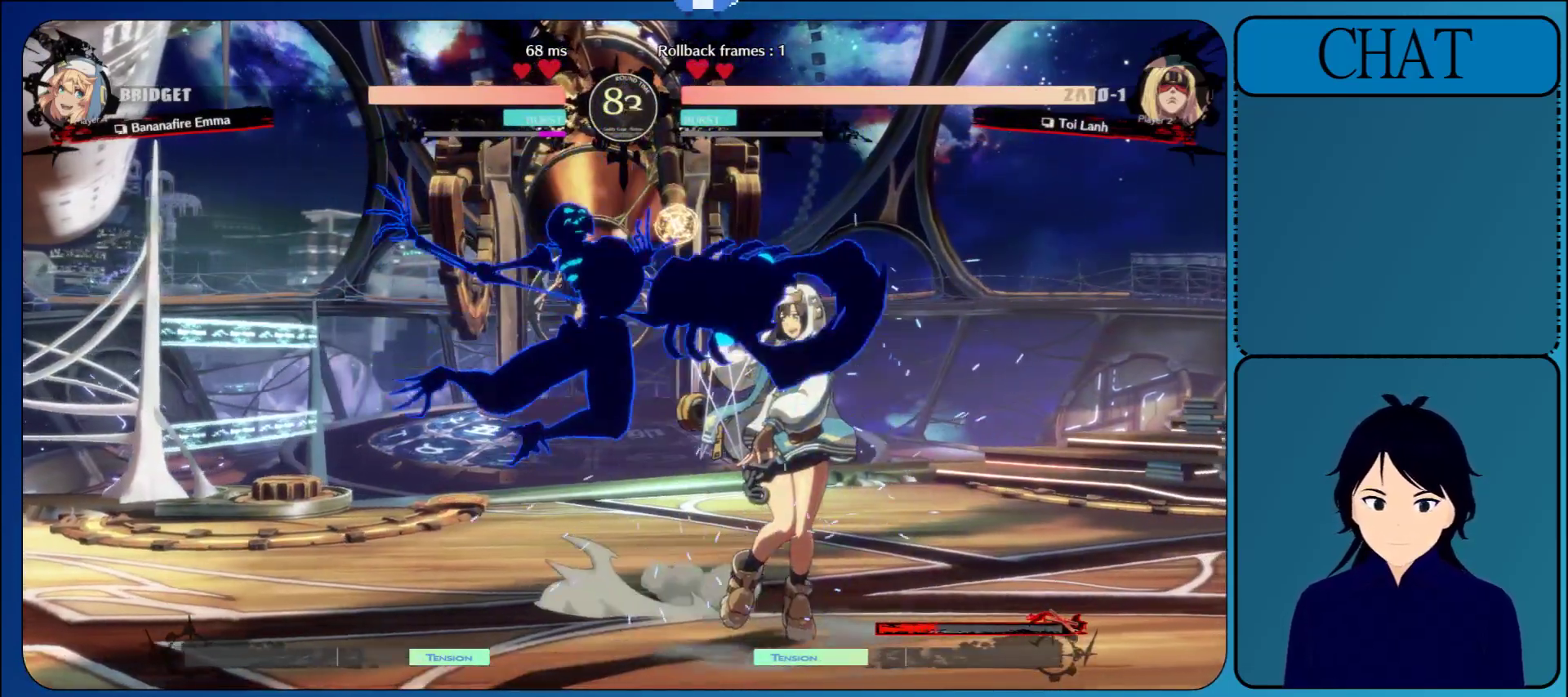
{"buttons": ["R1"], "left_stick": "down-left", "events": [[33, "R1", "up"], [133, "R1", "down"], [217, "R1", "up"], [317, "R1", "down"], [400, "R1", "up"], [483, "R1", "down"]]}
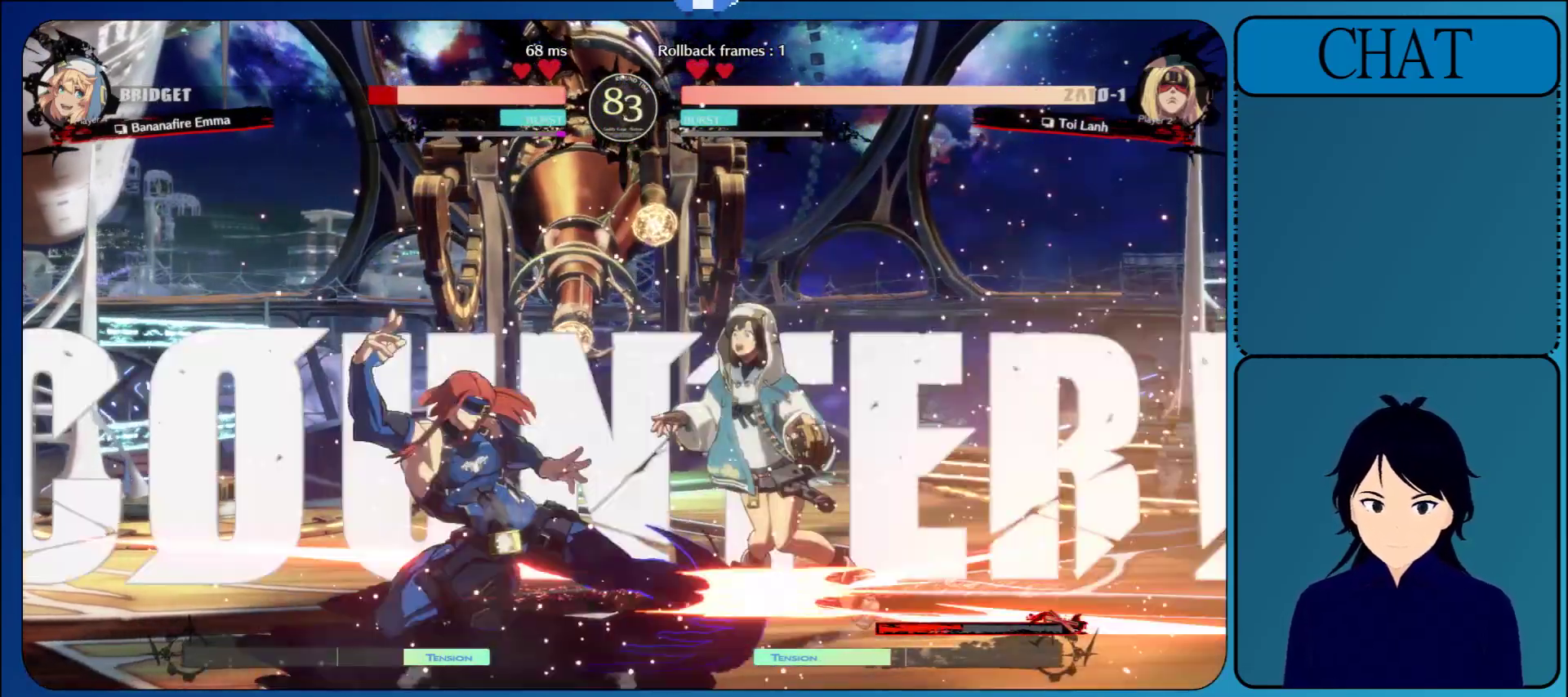
{"buttons": ["R1"], "left_stick": "down-left", "events": [[133, "R1", "up"], [200, "R1", "down"], [350, "R1", "up"], [450, "R1", "down"]]}
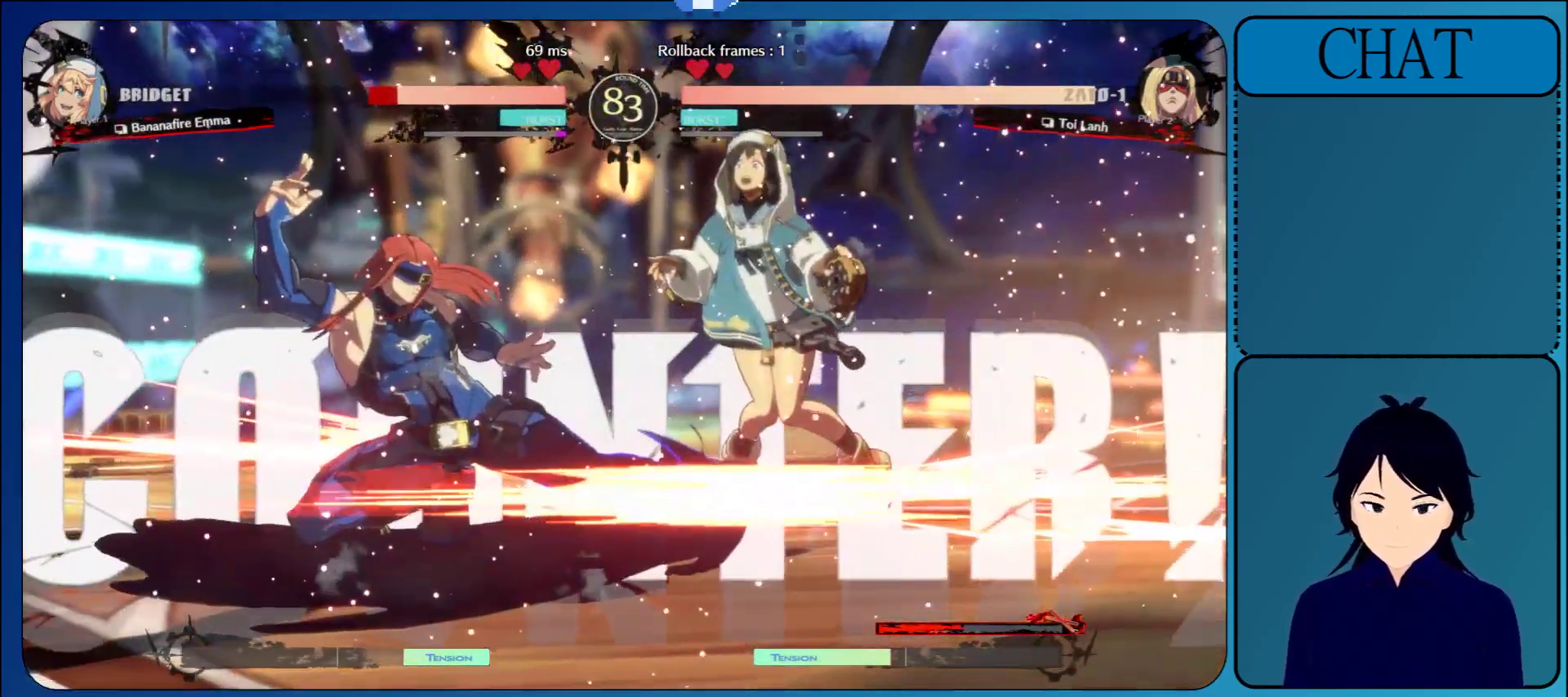
{"buttons": ["R1"], "left_stick": "down-left", "events": [[50, "R1", "up"], [150, "R1", "down"], [233, "R1", "up"], [333, "R1", "down"], [417, "R1", "up"], [500, "R1", "down"]]}
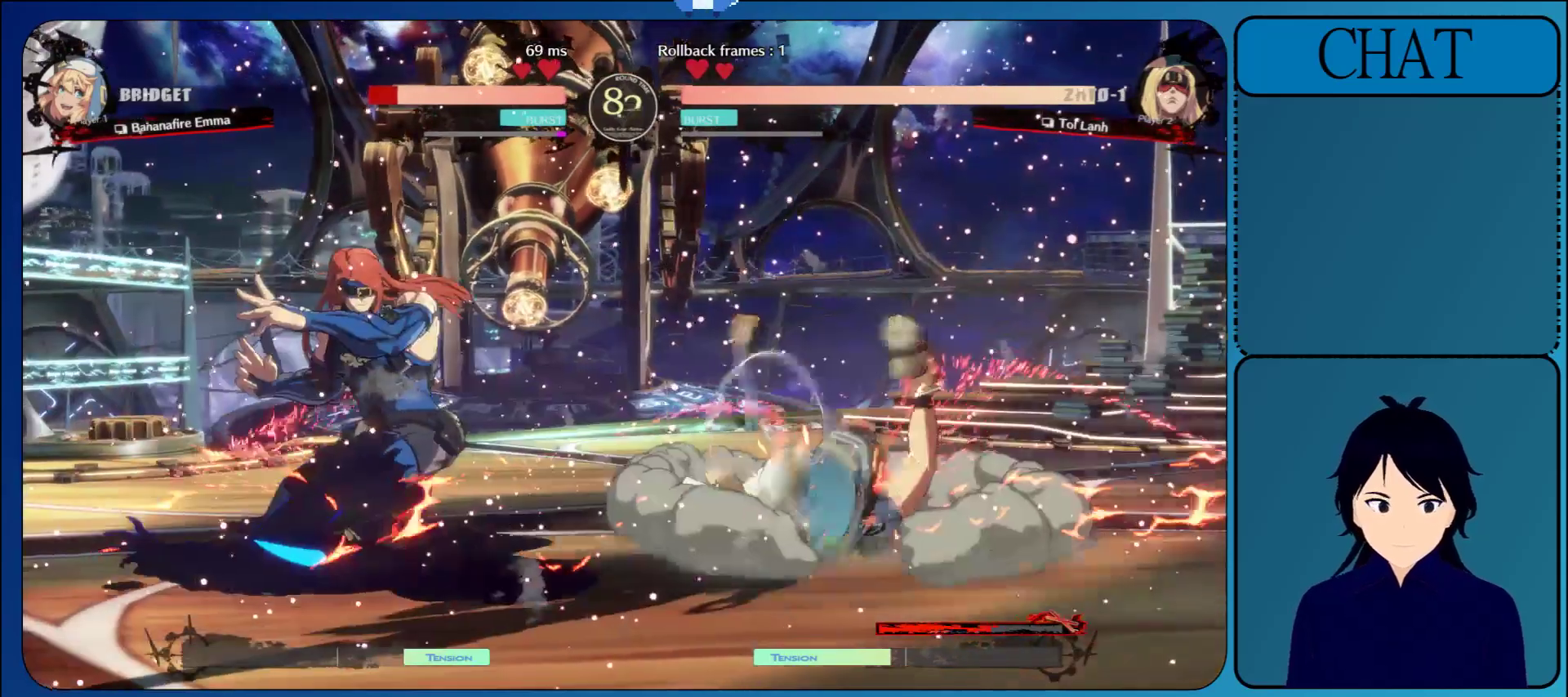
{"buttons": [], "left_stick": "center", "events": [[117, "R1", "up"], [483, "left_stick", "center"]]}
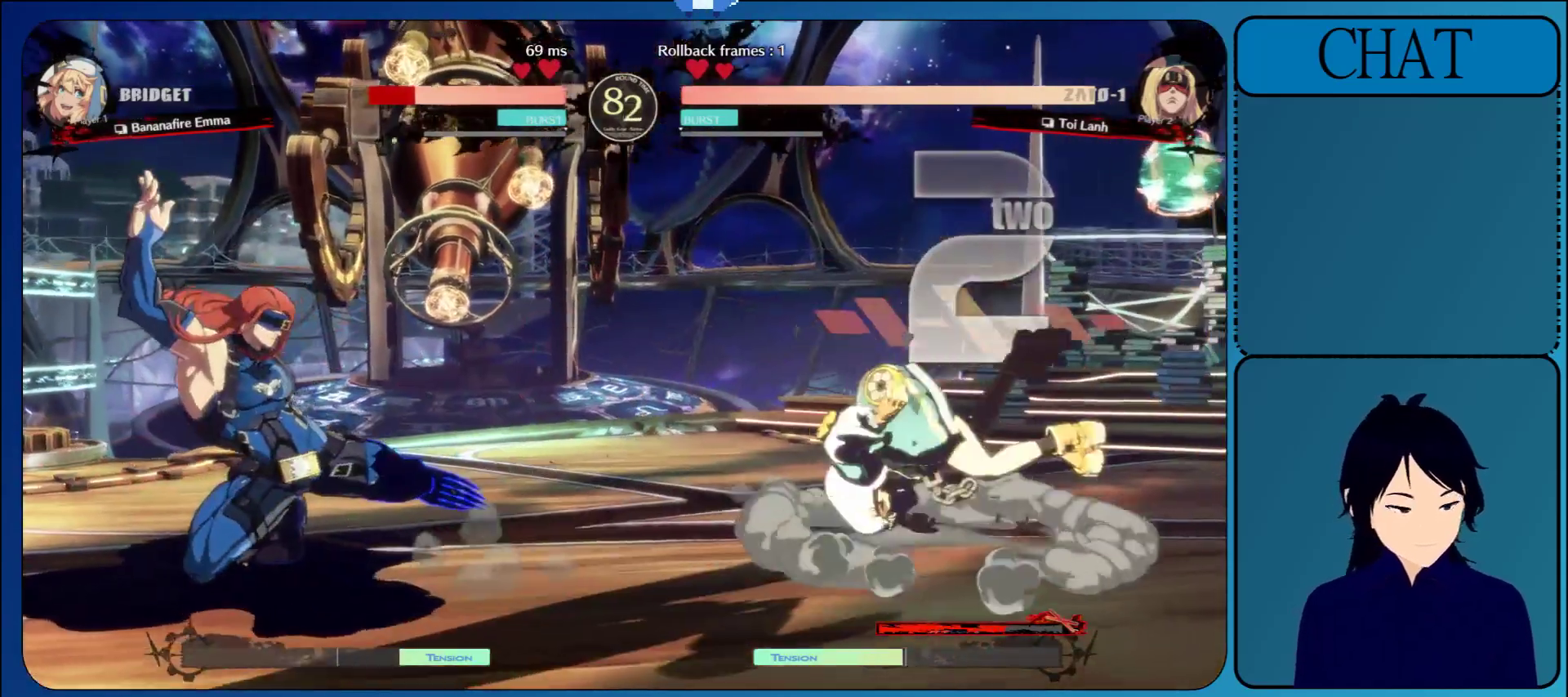
{"buttons": ["TRIANGLE"], "left_stick": "right", "events": [[133, "left_stick", "down-left"], [317, "left_stick", "down-right"], [367, "left_stick", "right"], [467, "TRIANGLE", "down"]]}
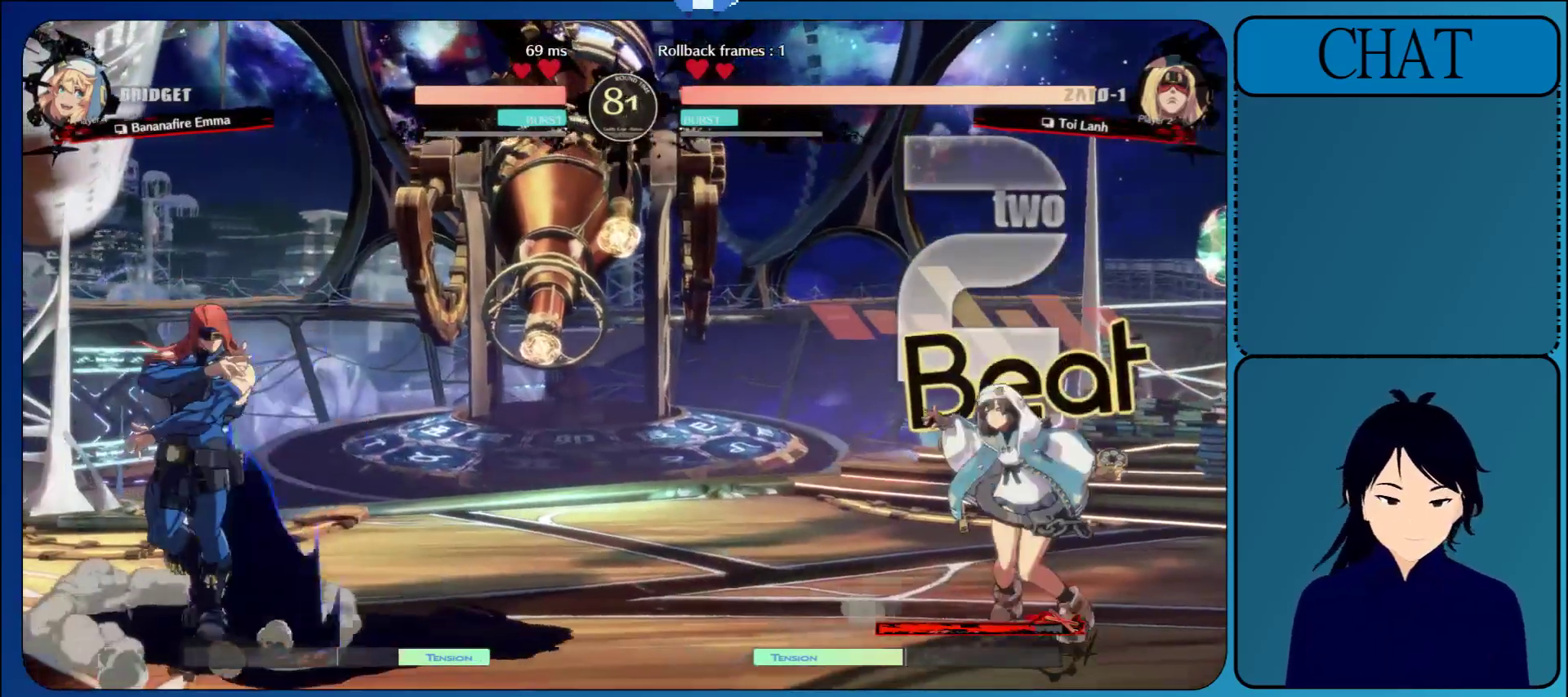
{"buttons": [], "left_stick": "center", "events": [[100, "TRIANGLE", "up"], [367, "left_stick", "center"]]}
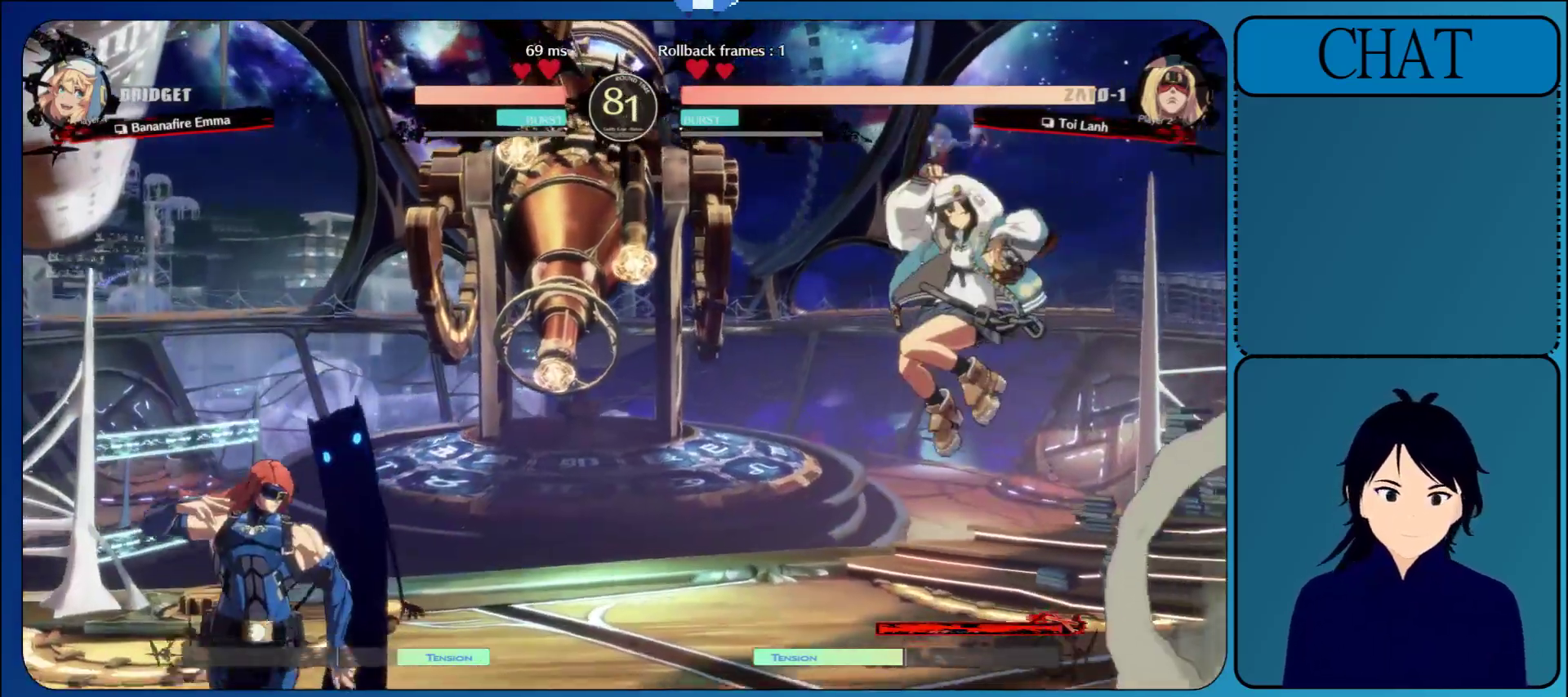
{"buttons": [], "left_stick": "right", "events": [[17, "left_stick", "right"], [367, "L1", "down"], [500, "L1", "up"]]}